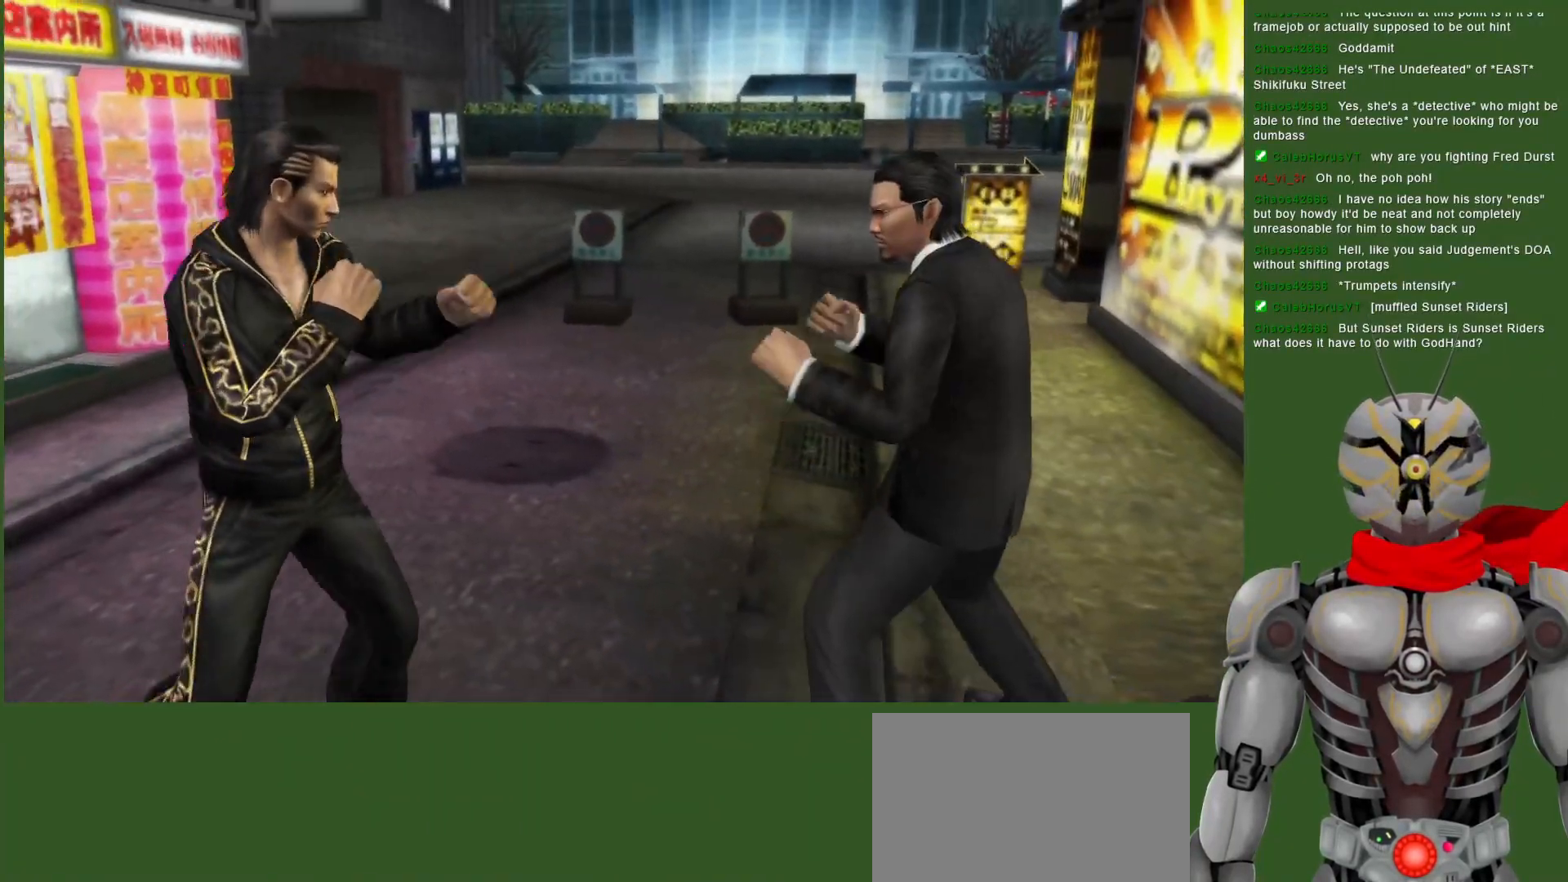
Gameplay with a controller (PlayStation layout); each line is a JSON object with the inputs held at the frame after it. "events" lists button and stick changes between this image and that frame as [ms after this image, input, new state], when the widget could be followed in between.
{"buttons": ["SQUARE", "DPAD_DOWN"], "left_stick": "center", "right_stick": "center", "events": [[50, "SQUARE", "up"], [100, "SQUARE", "down"], [200, "SQUARE", "up"], [267, "SQUARE", "down"], [367, "SQUARE", "up"], [433, "SQUARE", "down"]]}
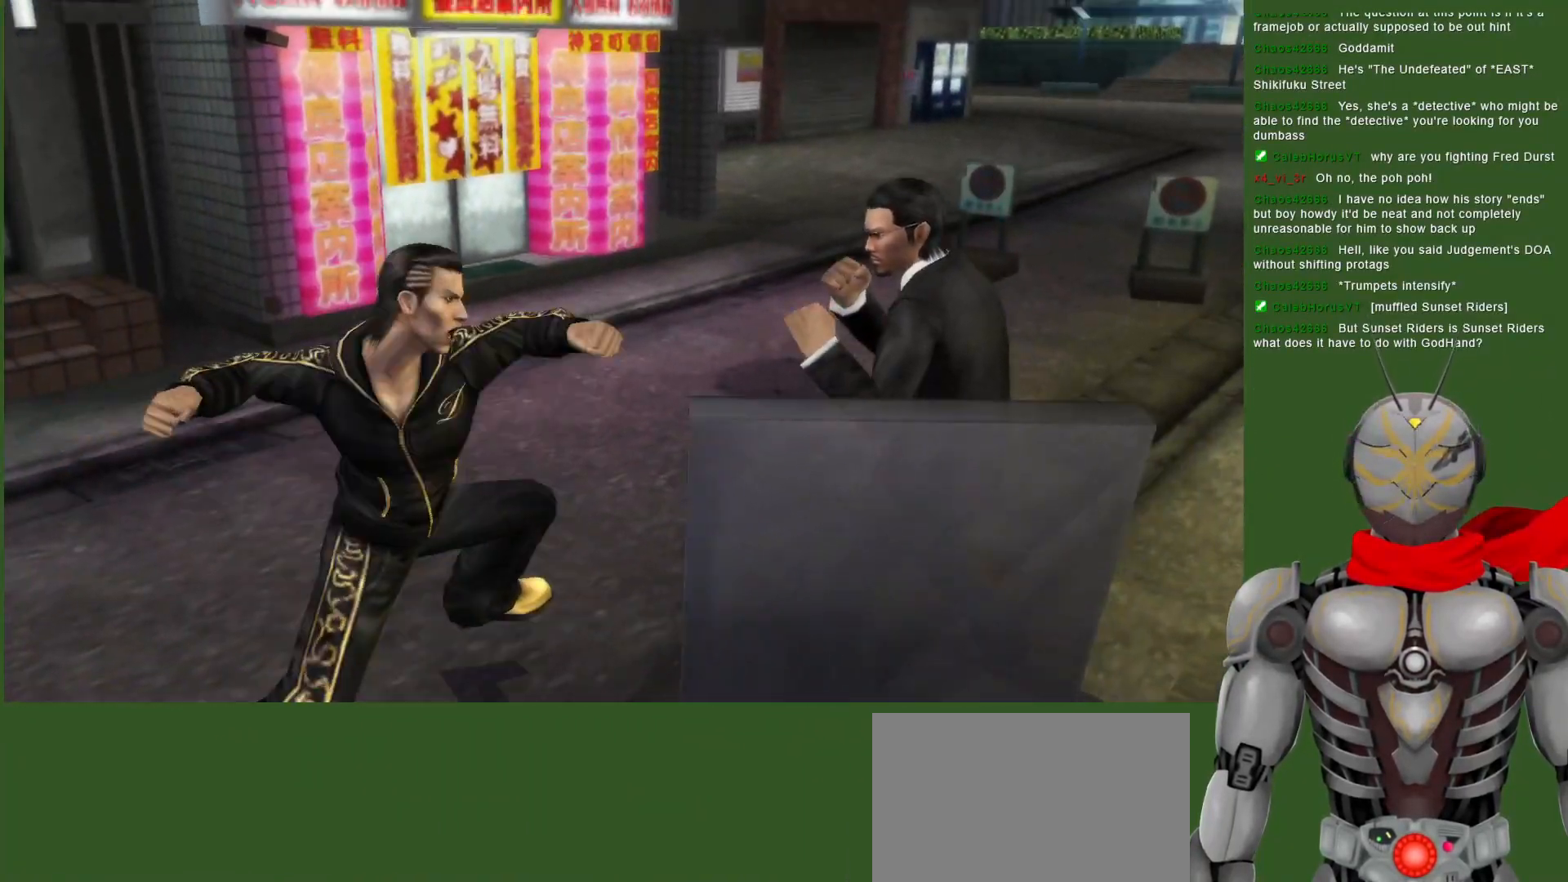
{"buttons": [], "left_stick": "center", "right_stick": "center", "events": [[17, "DPAD_DOWN", "up"], [50, "SQUARE", "up"]]}
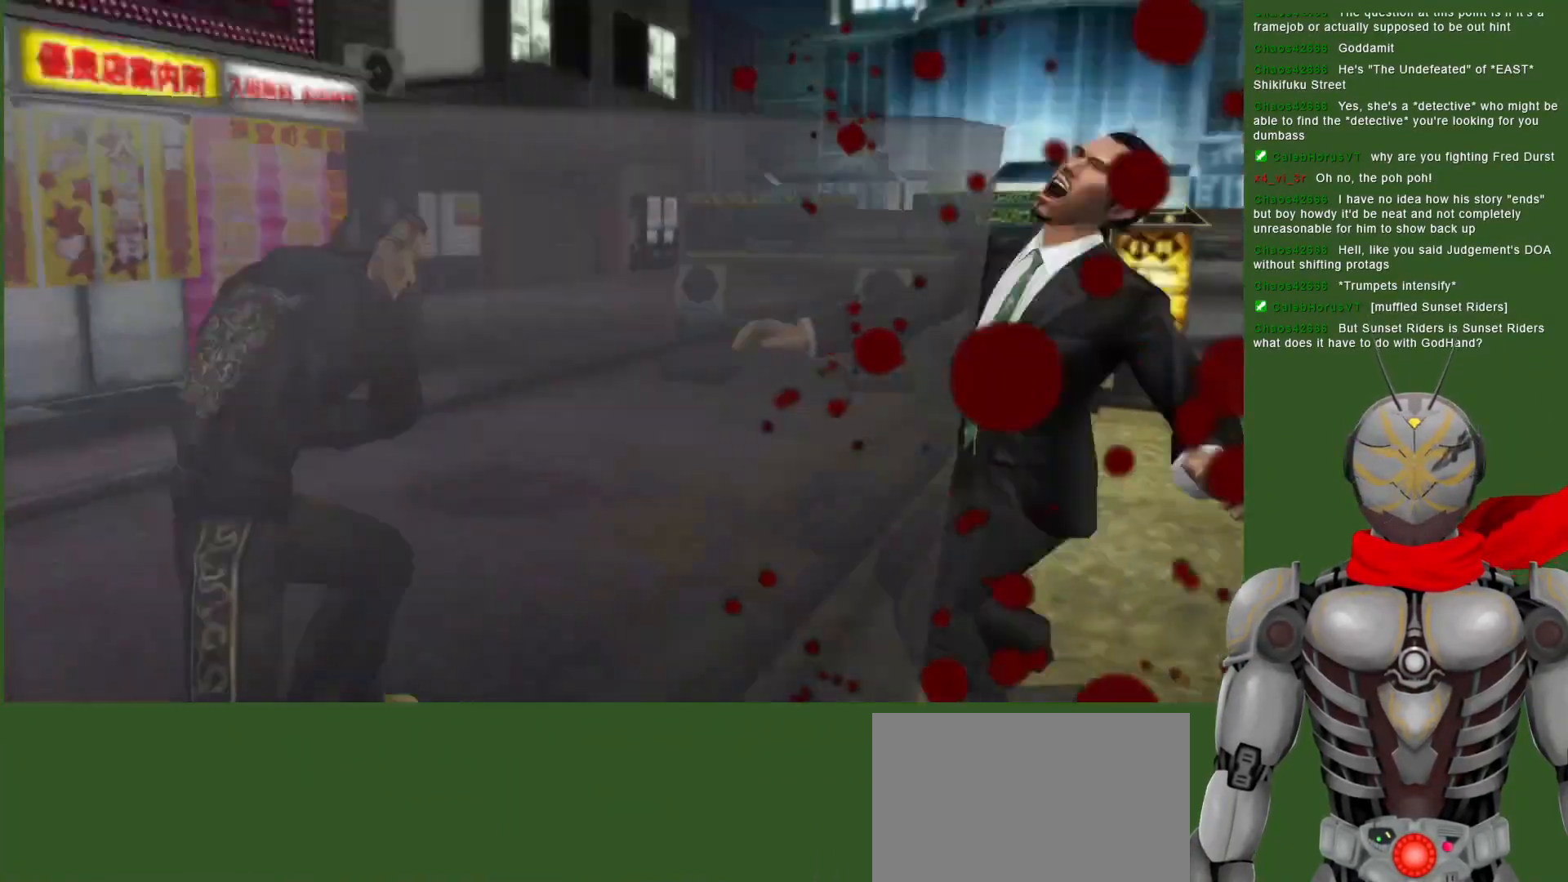
{"buttons": ["DPAD_RIGHT"], "left_stick": "center", "right_stick": "center", "events": [[317, "DPAD_RIGHT", "down"]]}
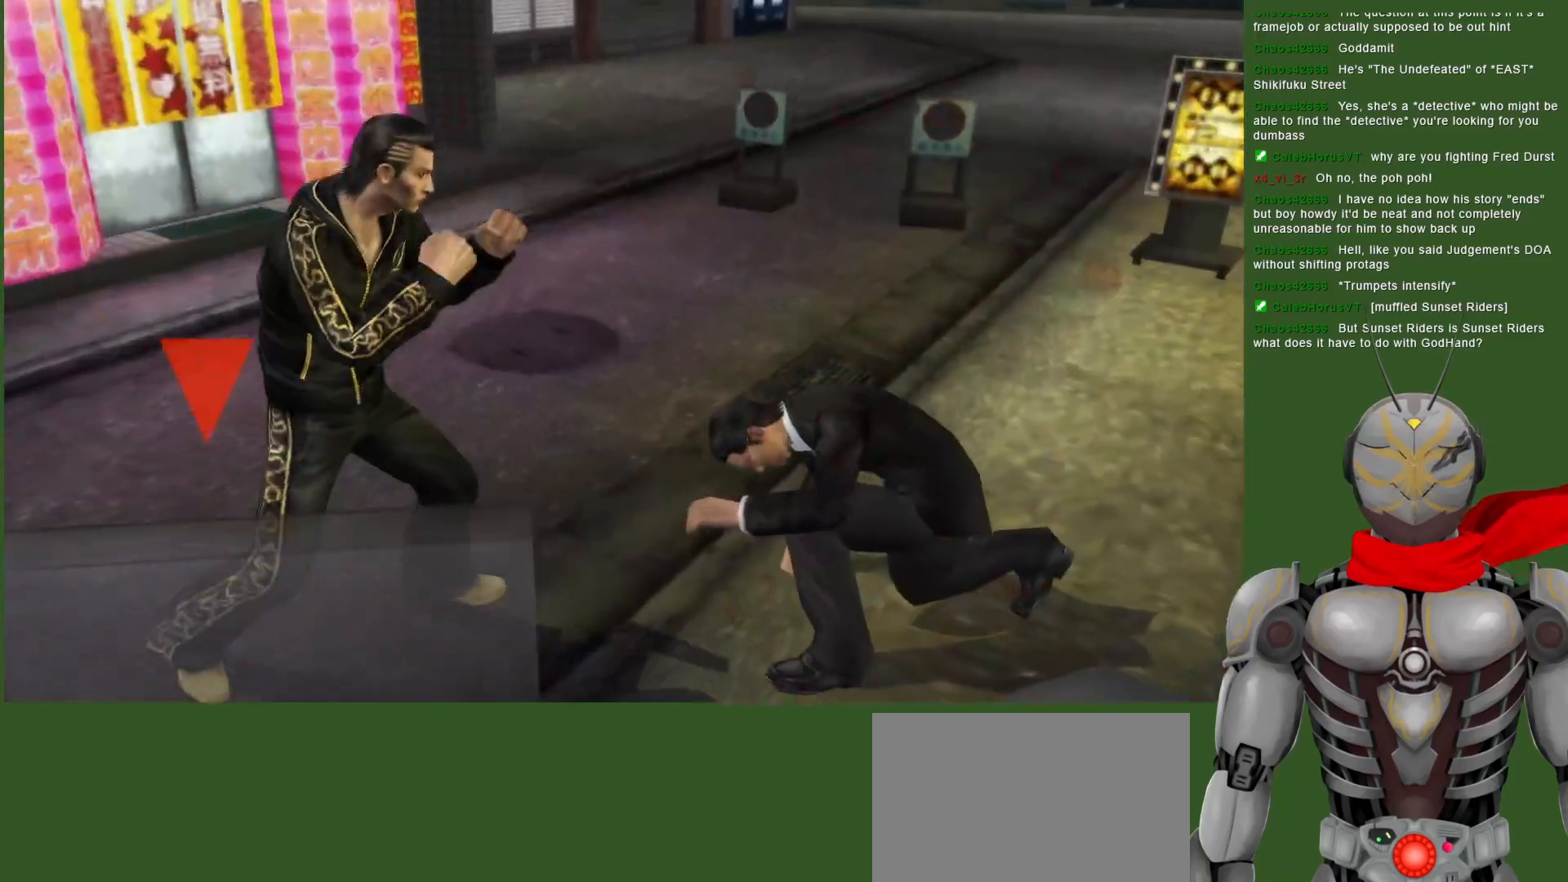
{"buttons": [], "left_stick": "center", "right_stick": "center", "events": [[67, "CIRCLE", "down"], [133, "CIRCLE", "up"], [167, "DPAD_RIGHT", "up"], [233, "CIRCLE", "down"], [317, "CIRCLE", "up"]]}
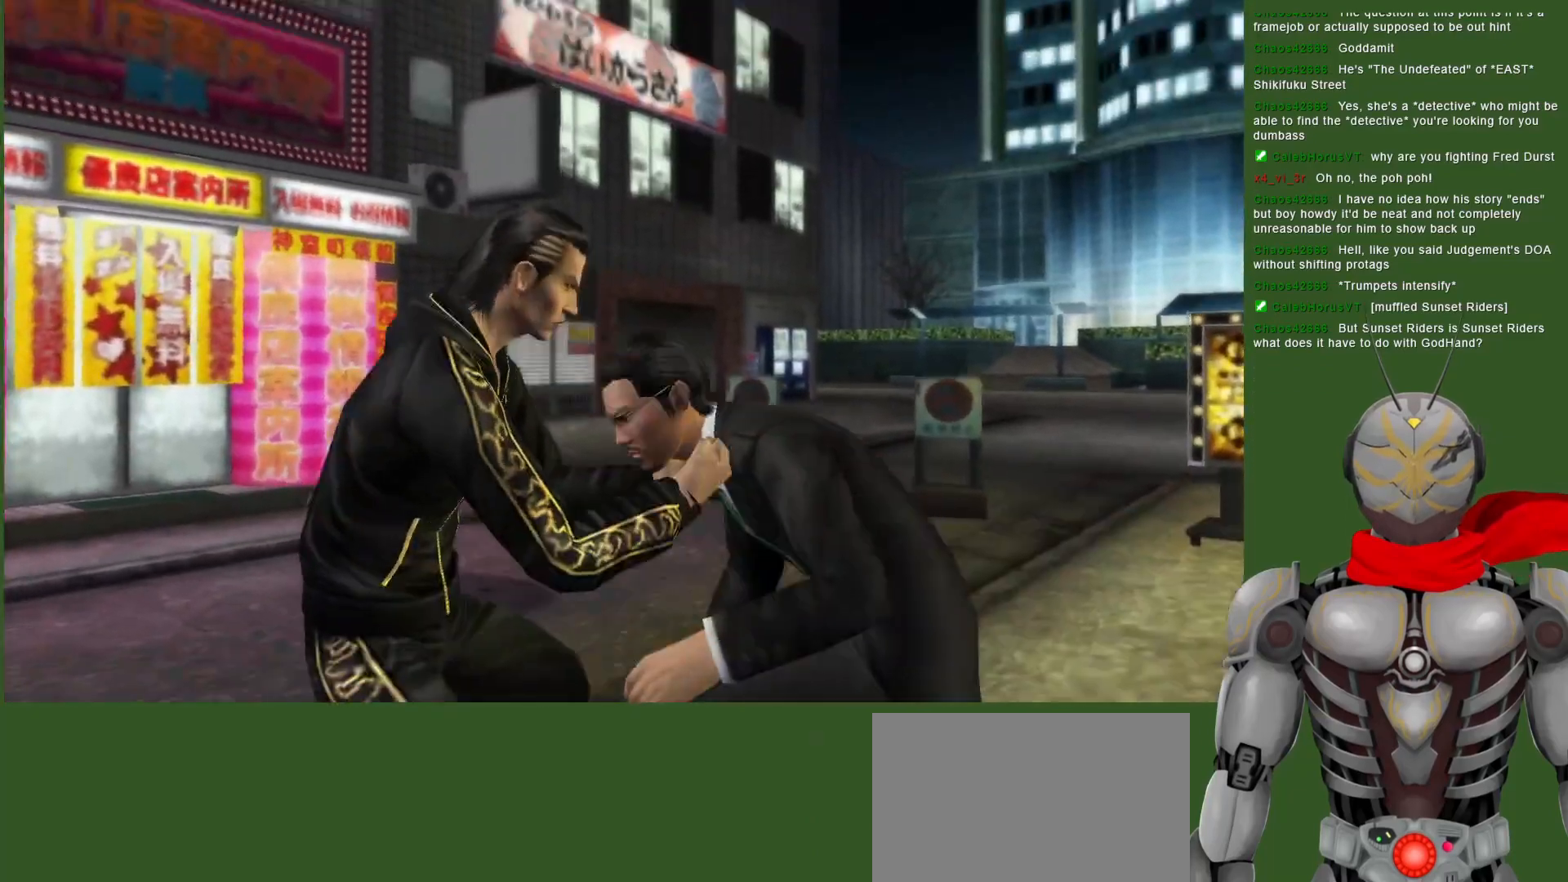
{"buttons": [], "left_stick": "center", "right_stick": "center", "events": [[200, "SQUARE", "down"], [283, "SQUARE", "up"], [367, "SQUARE", "down"], [483, "SQUARE", "up"]]}
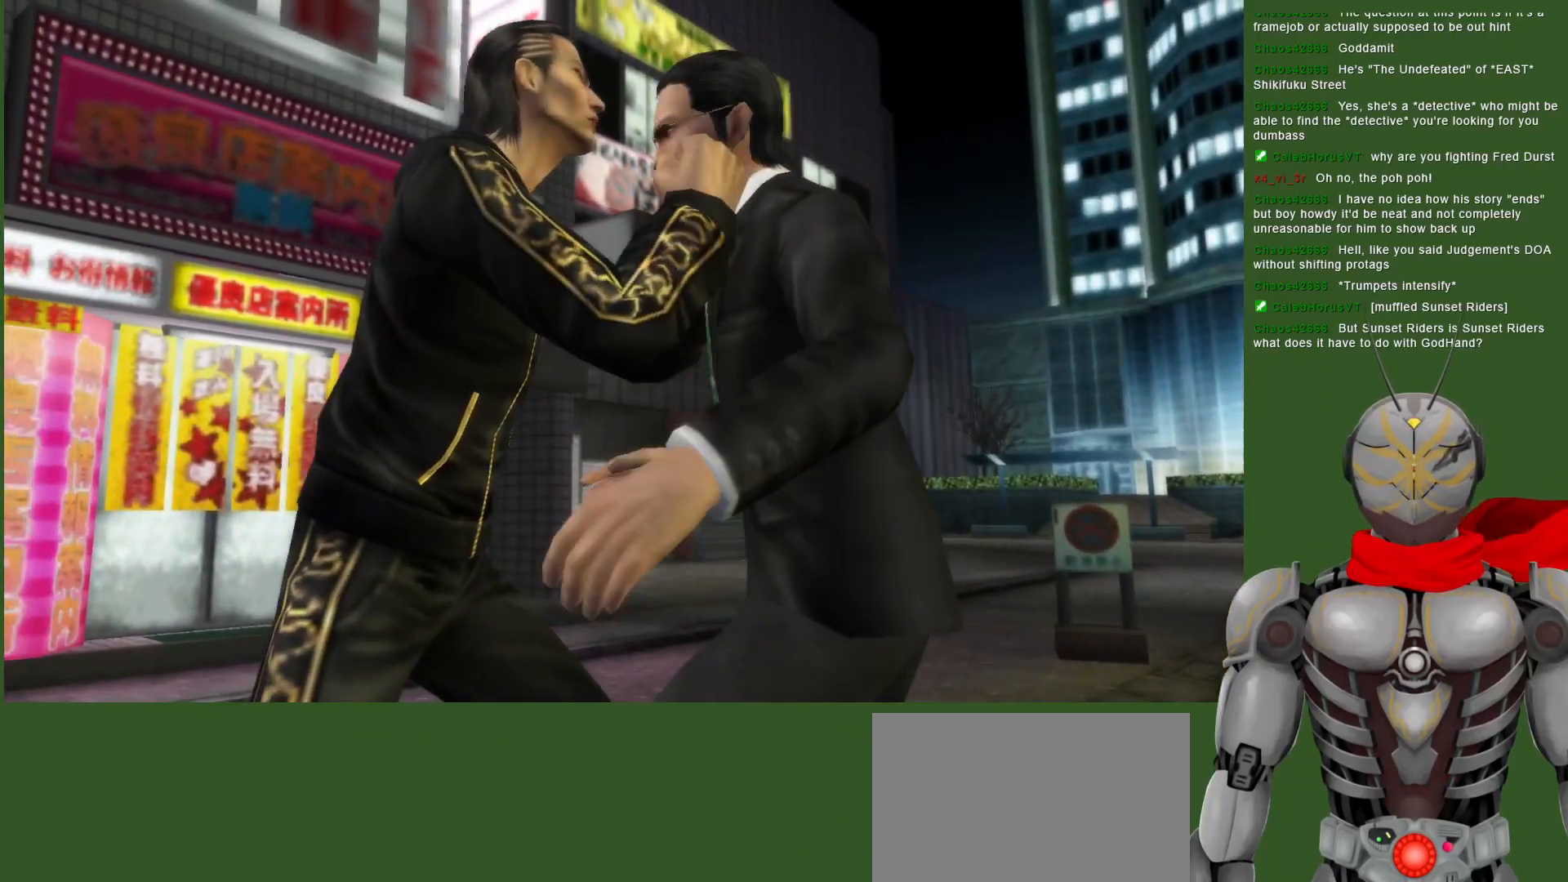
{"buttons": [], "left_stick": "center", "right_stick": "center", "events": [[50, "SQUARE", "down"], [150, "SQUARE", "up"], [217, "SQUARE", "down"], [317, "SQUARE", "up"], [367, "SQUARE", "down"], [483, "SQUARE", "up"]]}
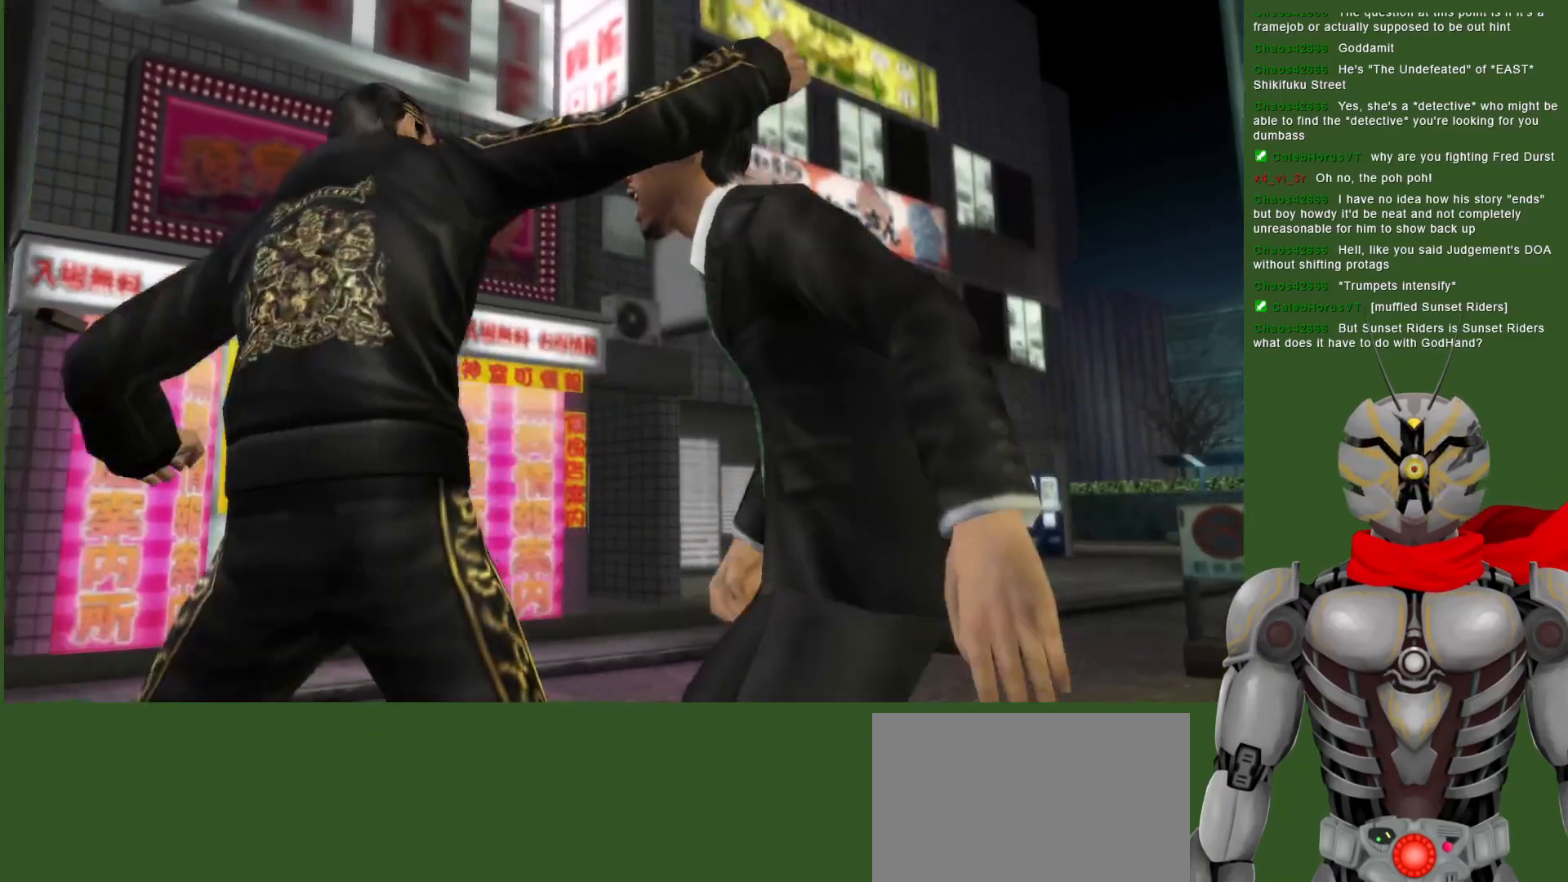
{"buttons": [], "left_stick": "center", "right_stick": "center", "events": []}
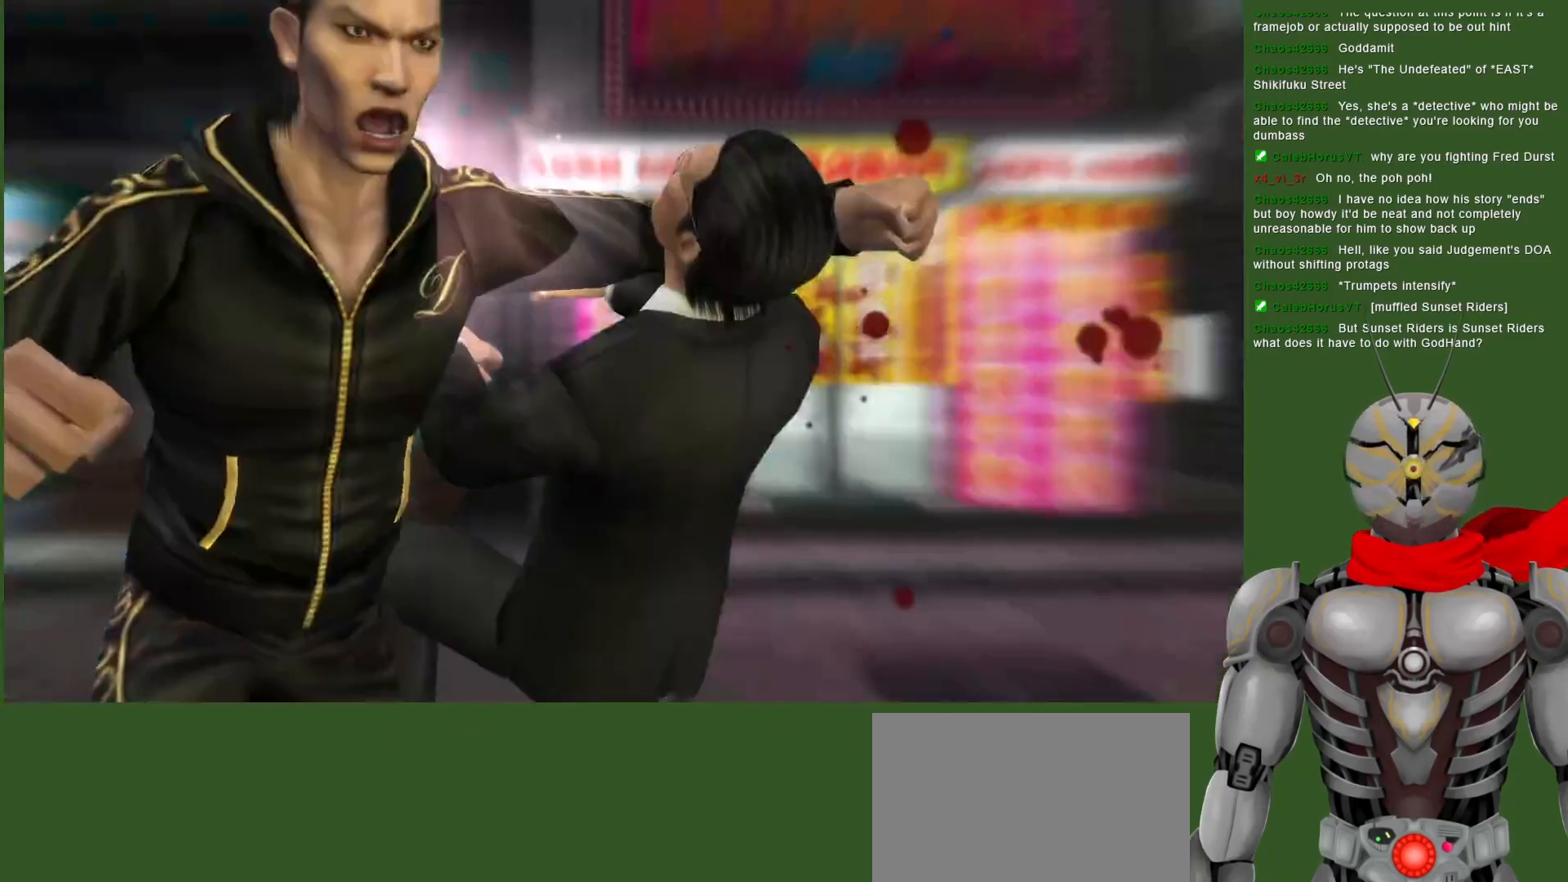
{"buttons": [], "left_stick": "center", "right_stick": "center", "events": []}
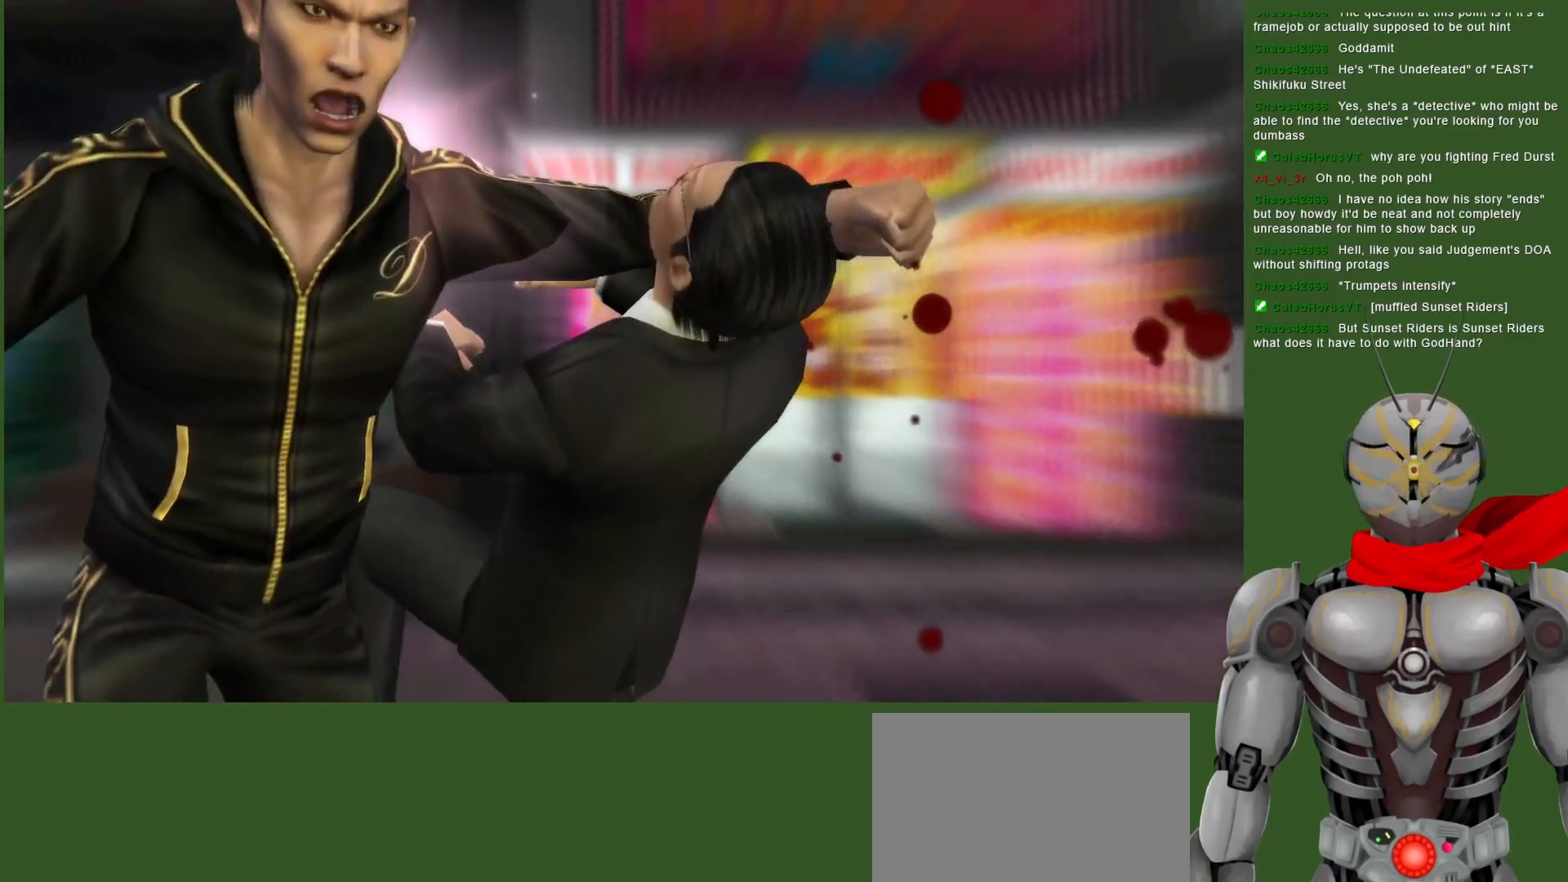
{"buttons": [], "left_stick": "center", "right_stick": "center", "events": []}
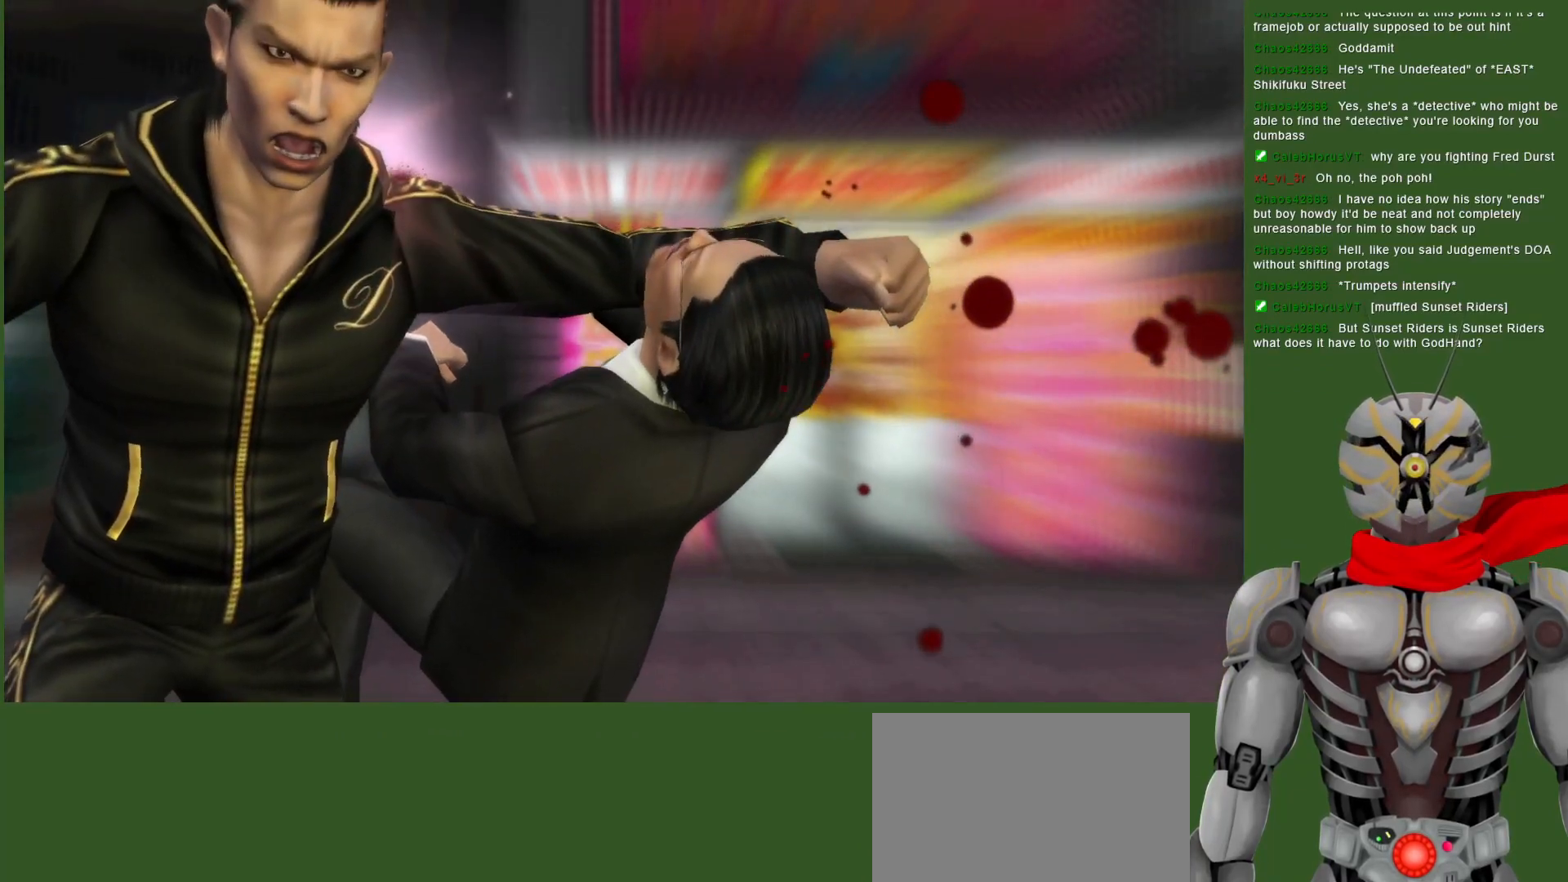
{"buttons": [], "left_stick": "center", "right_stick": "center", "events": []}